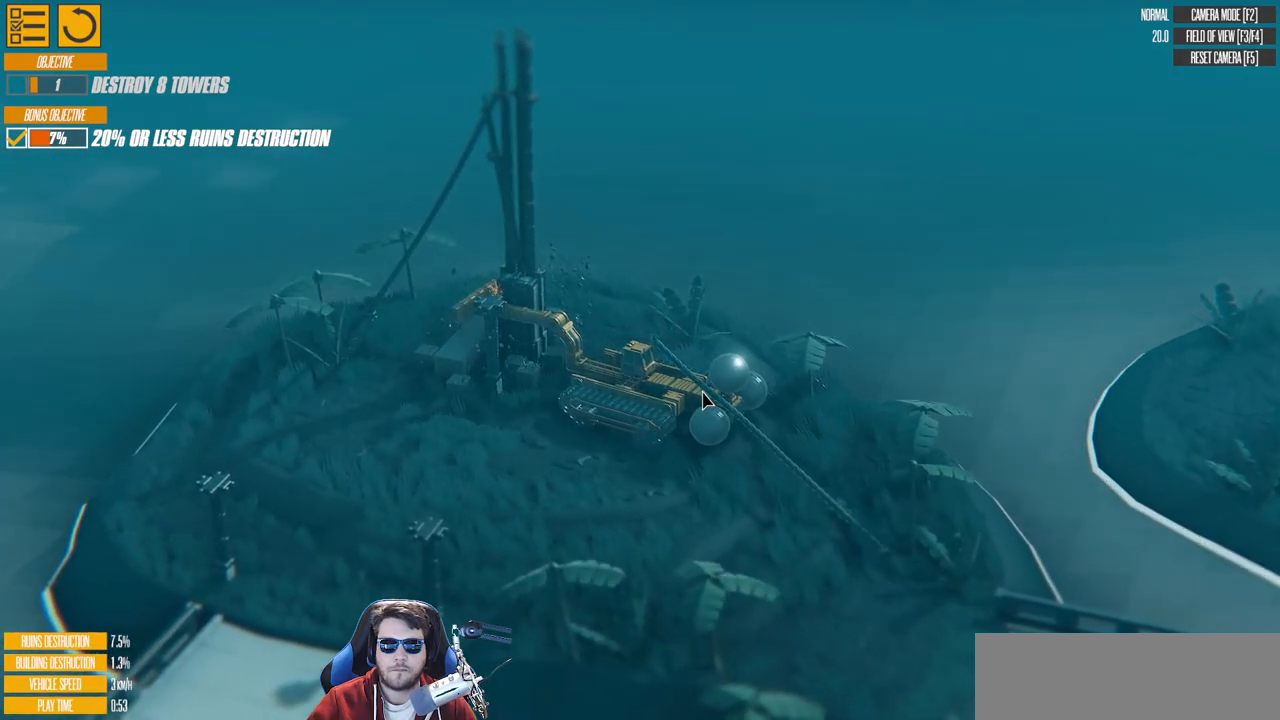
Gameplay with keyboard; each line is a JSON object with the keys held at the frame after it. "events" lists presses ("down") and releases ("up") of "a", "d", "down", "left", "right", "s", "up" and "w" between this image and that frame as [ms after this image, input, new state], when the widget could be followed in between. No other keys are recorded. Mouse input is not recorded. Not read: e q.
{"keys": ["d", "left"], "events": [[150, "left", "down"]]}
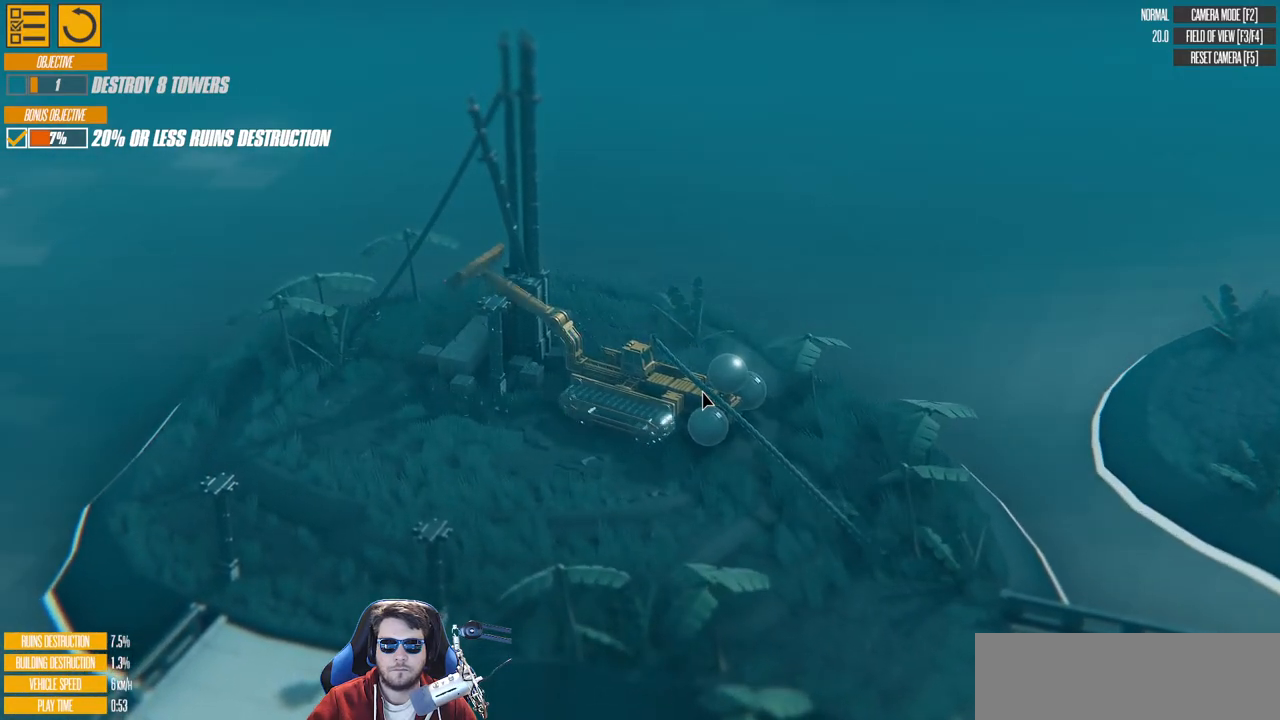
{"keys": ["d", "right", "w"], "events": [[233, "left", "up"], [300, "right", "down"], [333, "w", "down"]]}
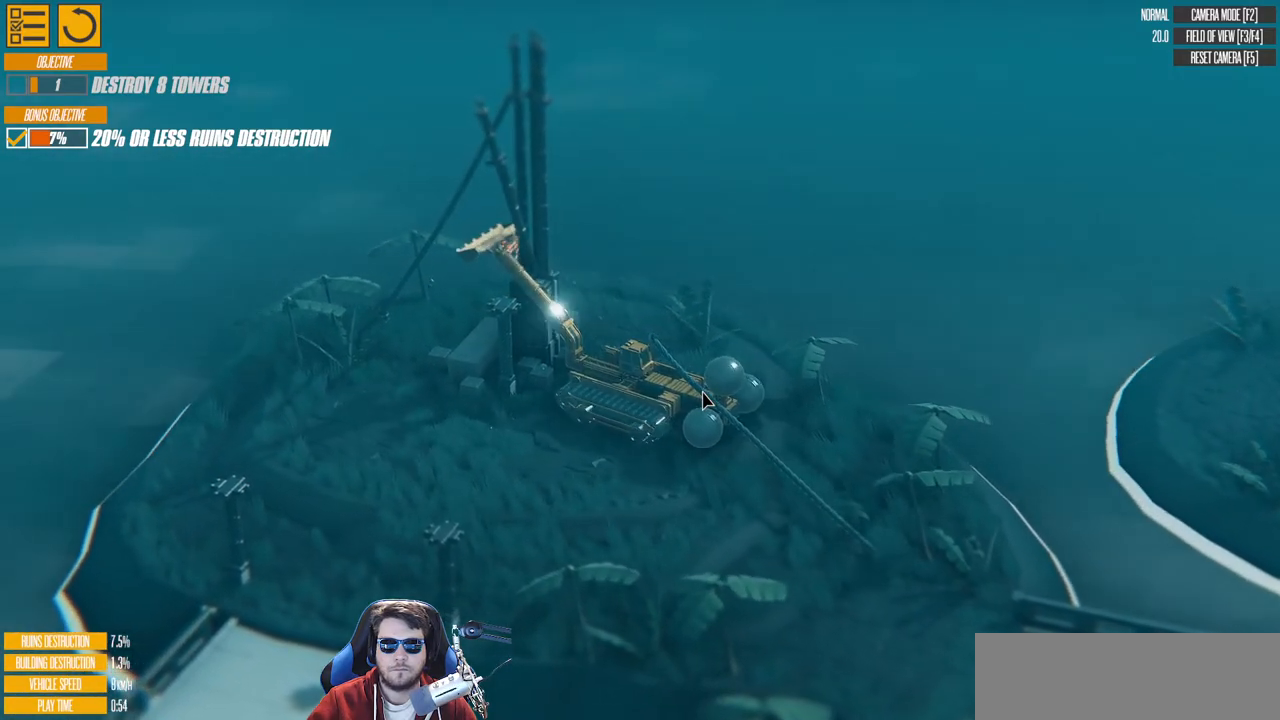
{"keys": ["d", "left"], "events": [[150, "right", "up"], [200, "left", "down"], [267, "w", "up"]]}
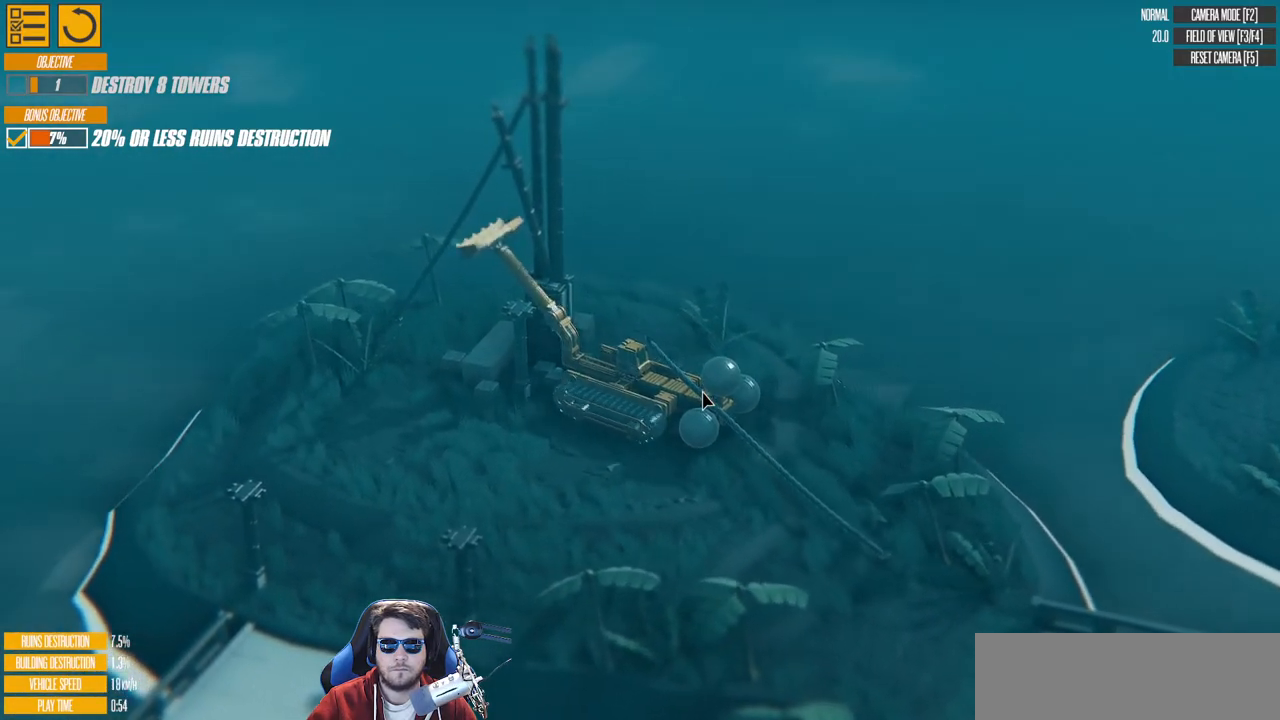
{"keys": ["left", "s"], "events": [[250, "d", "up"], [300, "s", "down"]]}
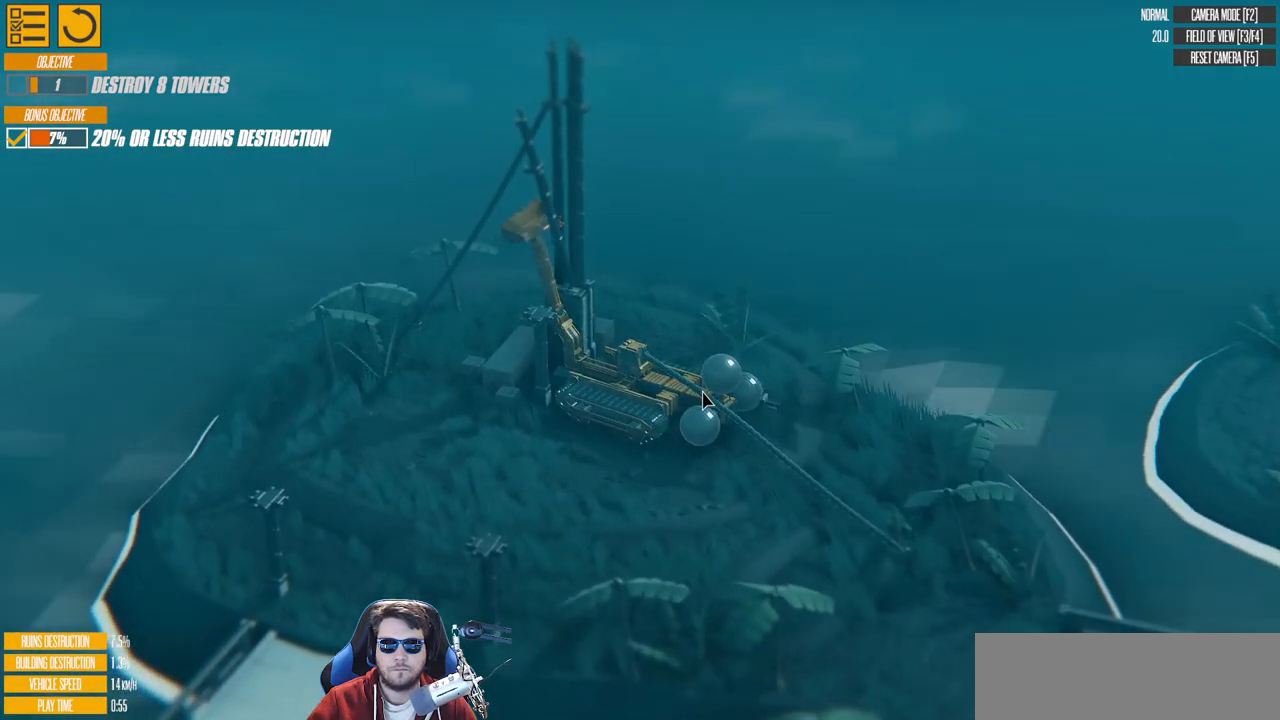
{"keys": ["left", "s"], "events": []}
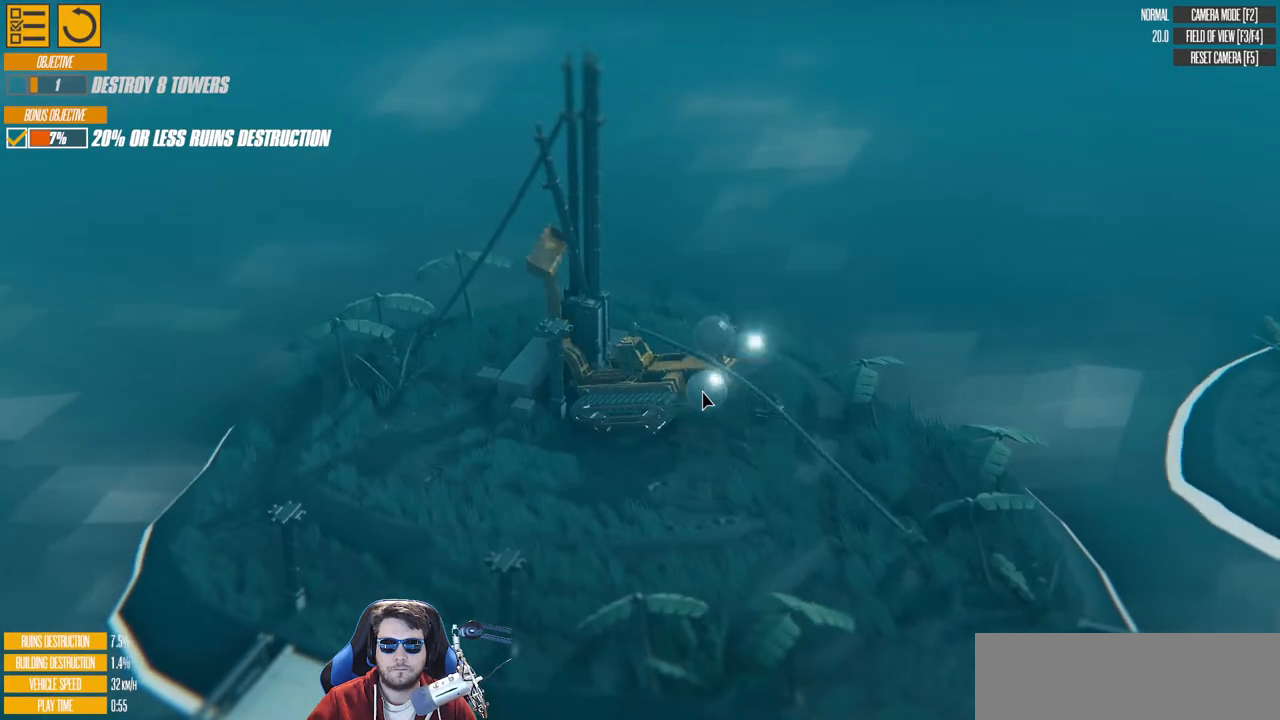
{"keys": ["right"], "events": [[17, "left", "up"], [283, "right", "down"], [300, "s", "up"]]}
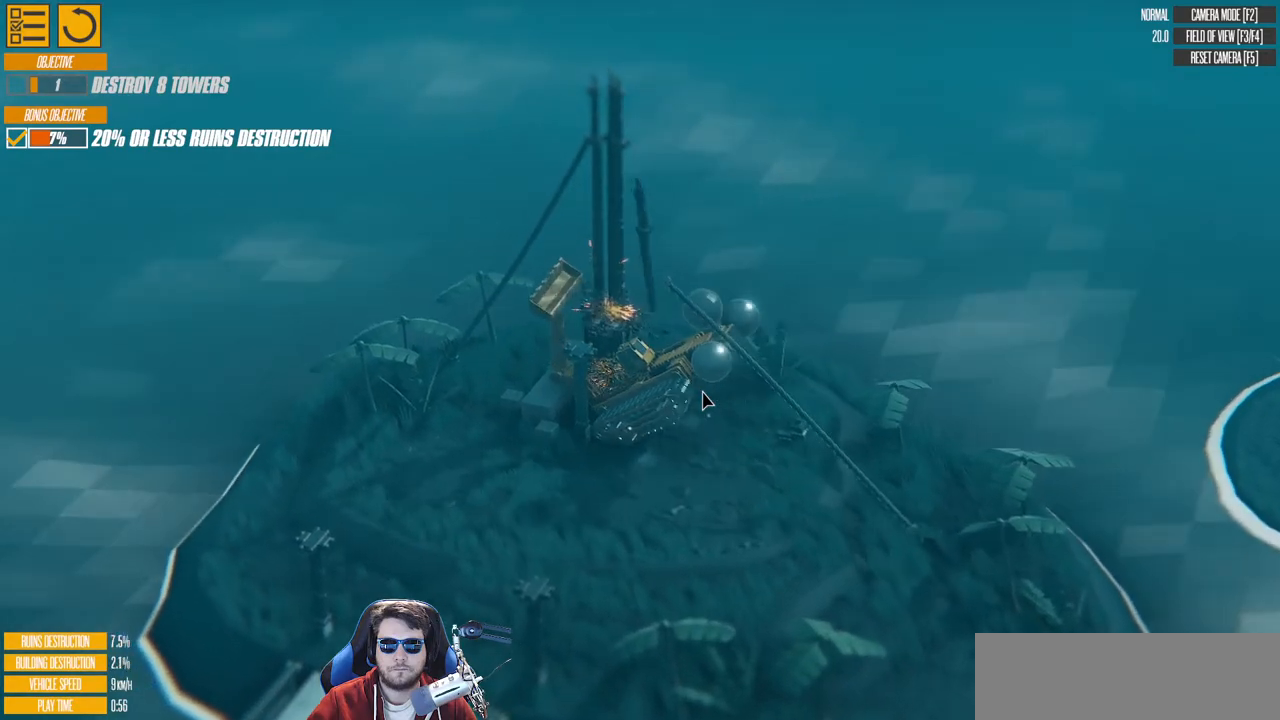
{"keys": ["s"], "events": [[133, "right", "up"], [433, "s", "down"]]}
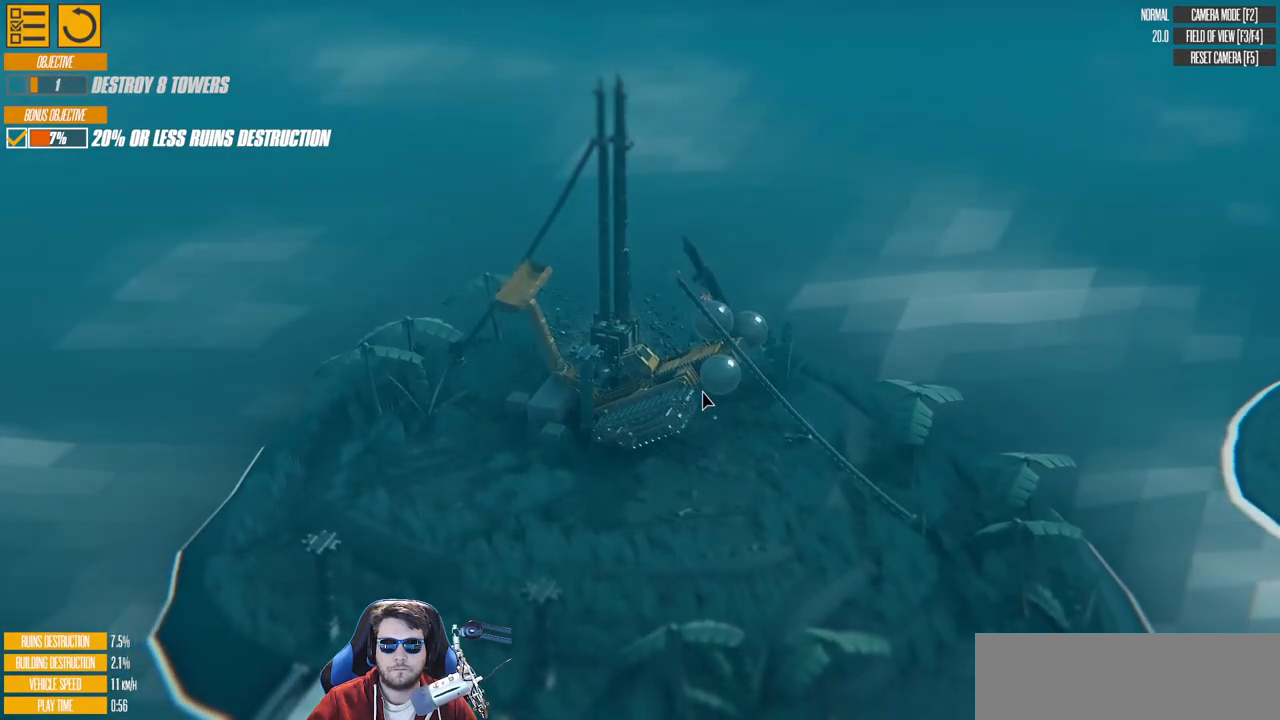
{"keys": ["s"], "events": [[300, "right", "down"], [483, "right", "up"]]}
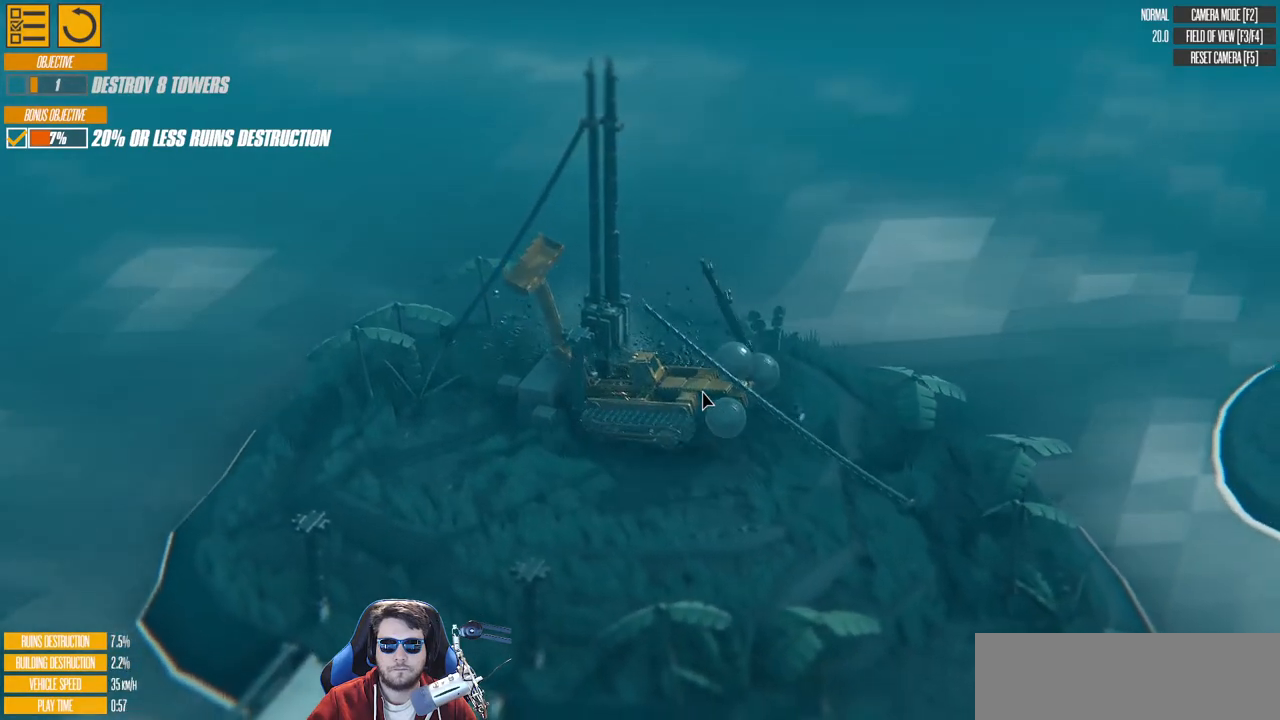
{"keys": ["s"], "events": []}
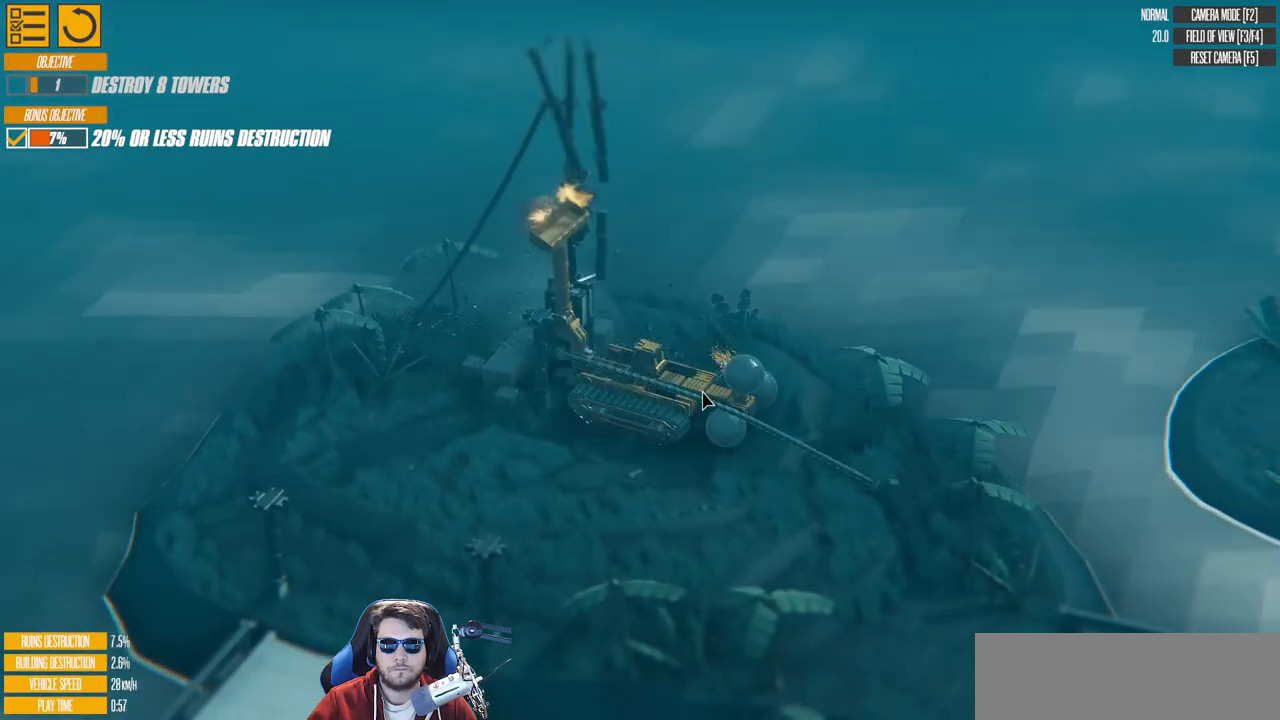
{"keys": [], "events": [[83, "s", "up"]]}
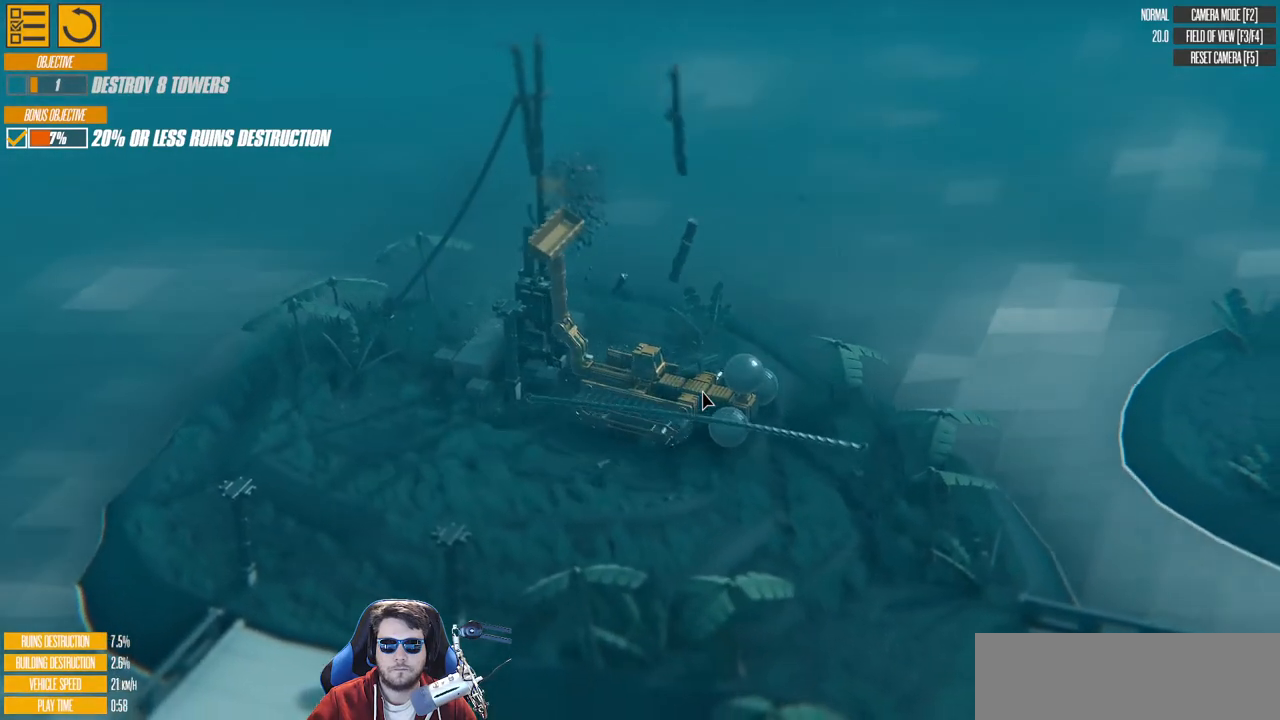
{"keys": ["d", "w"], "events": [[117, "w", "down"], [250, "d", "down"]]}
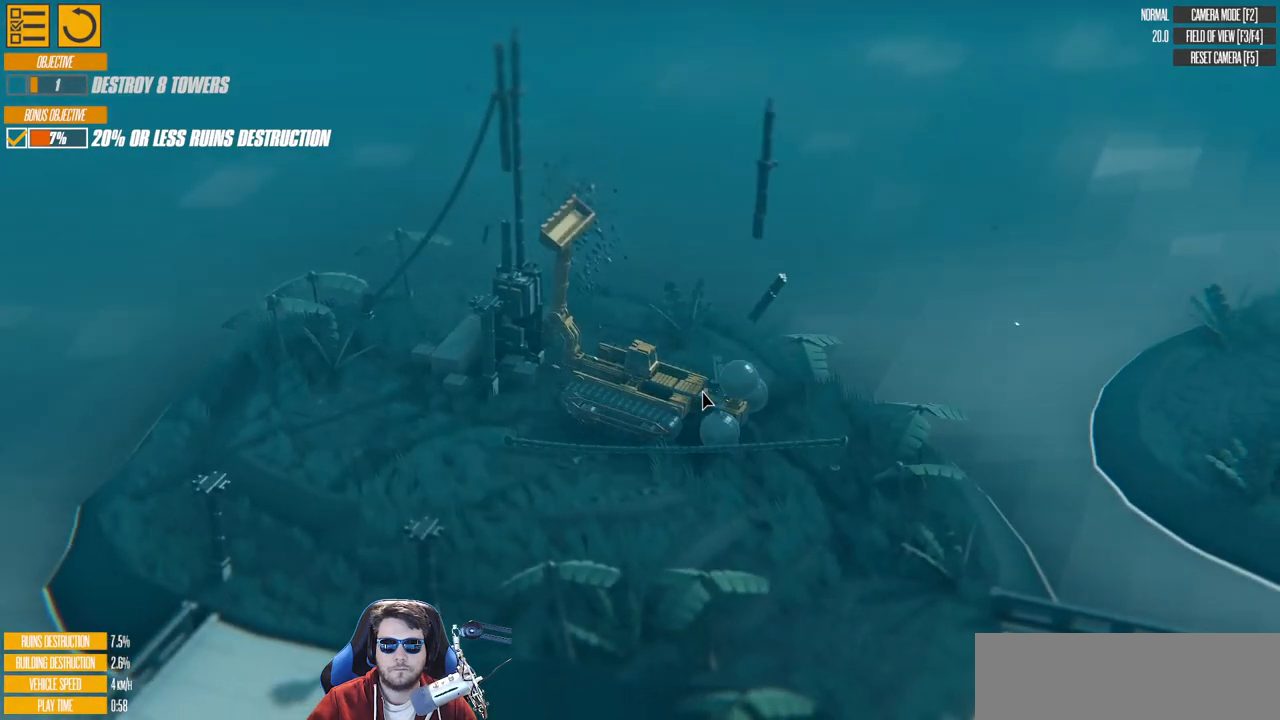
{"keys": ["d"], "events": [[183, "w", "up"]]}
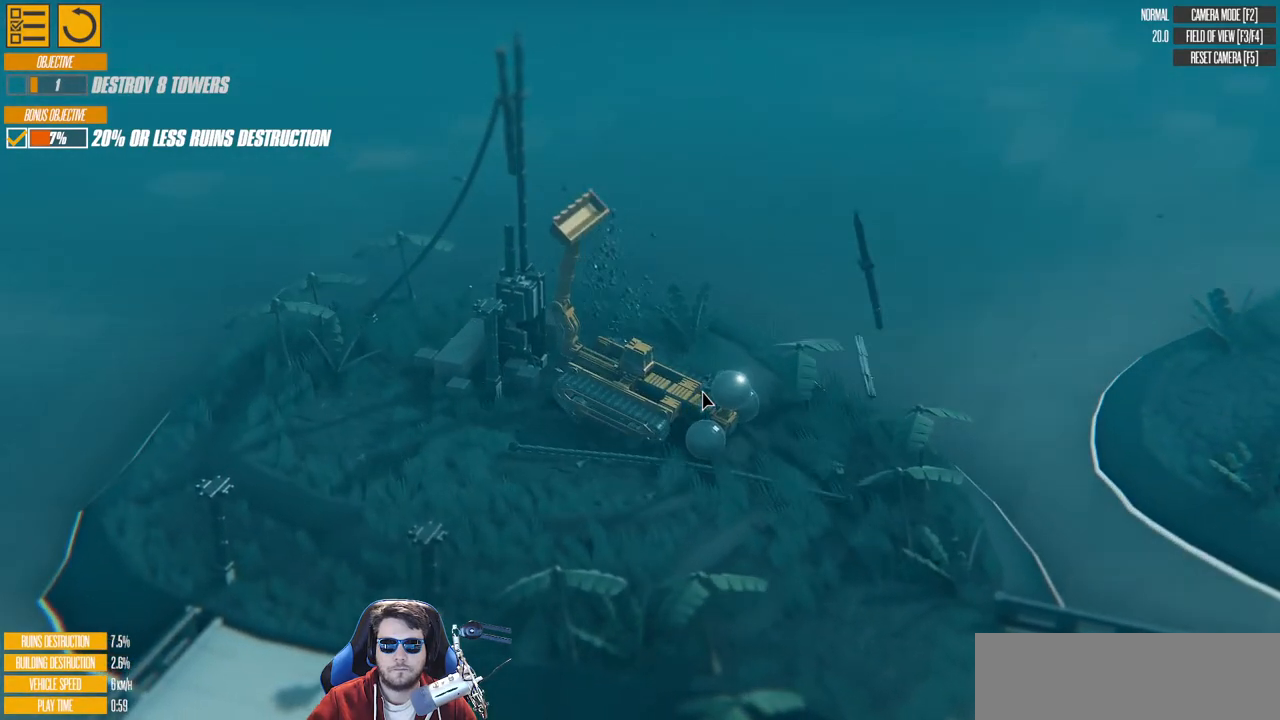
{"keys": [], "events": [[433, "d", "up"]]}
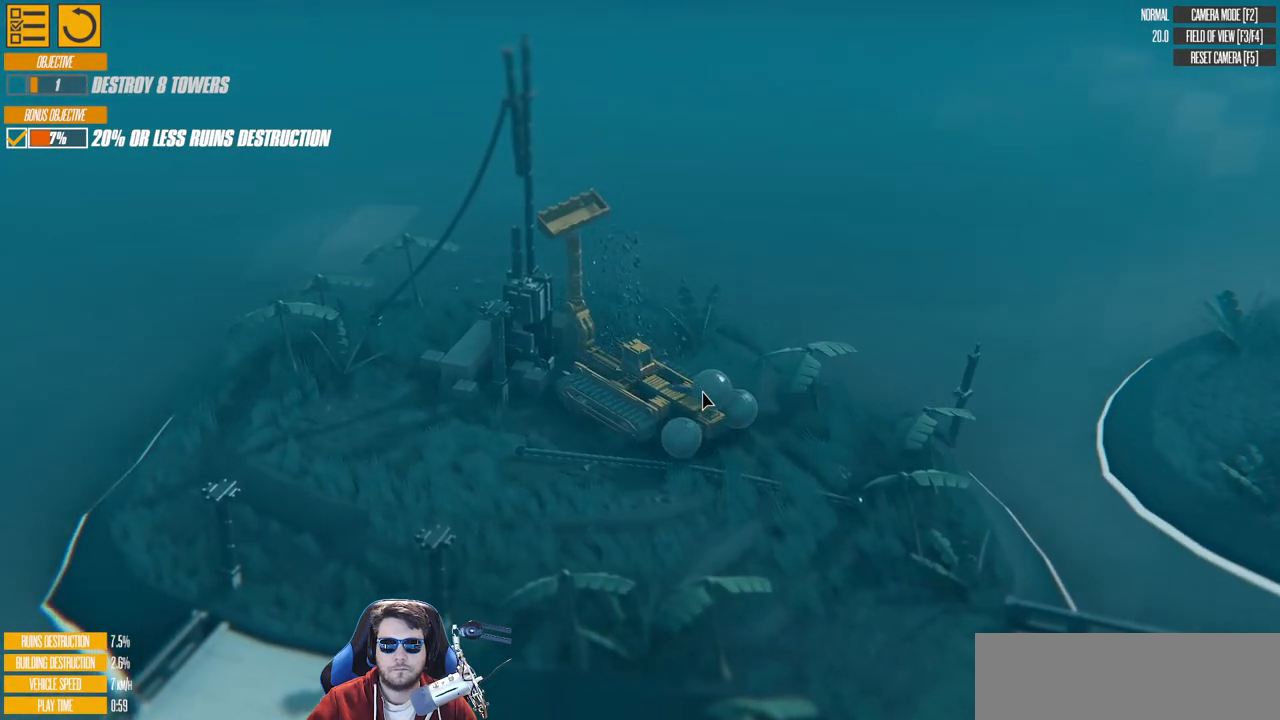
{"keys": ["d", "left", "s"], "events": [[117, "s", "down"], [350, "left", "down"], [483, "d", "down"]]}
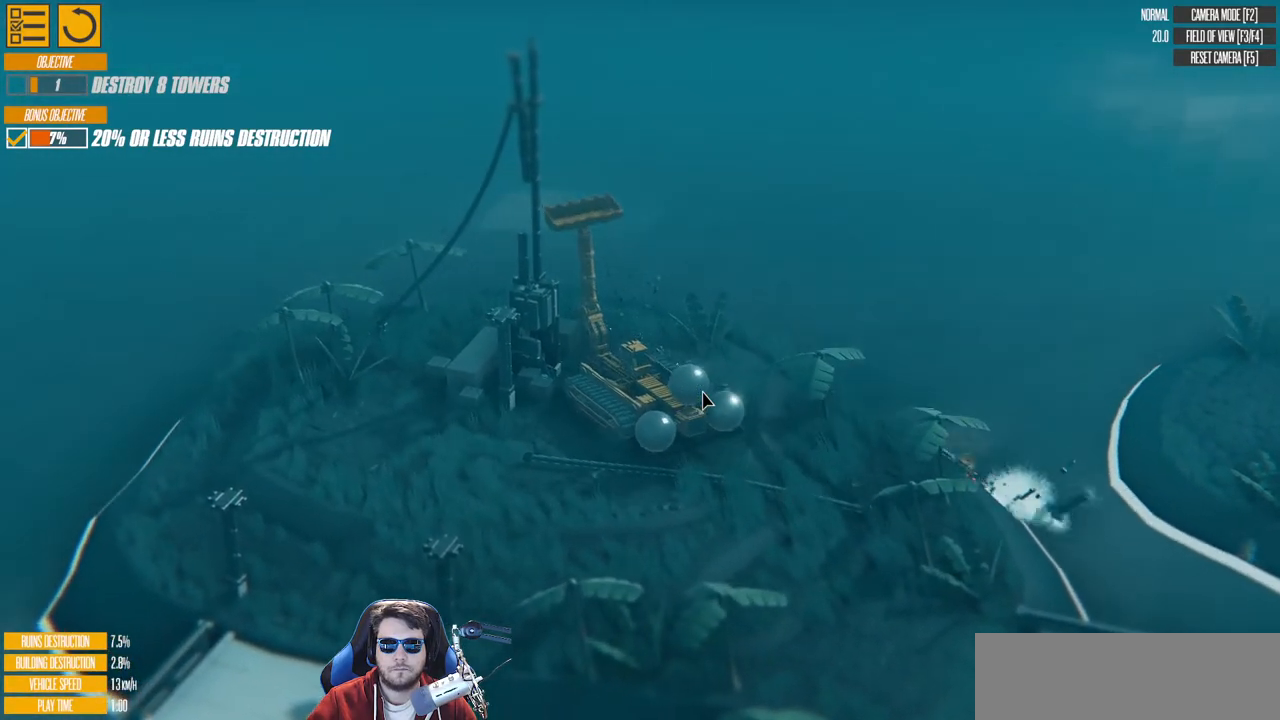
{"keys": ["d", "s"], "events": [[50, "left", "up"], [333, "d", "up"], [400, "d", "down"]]}
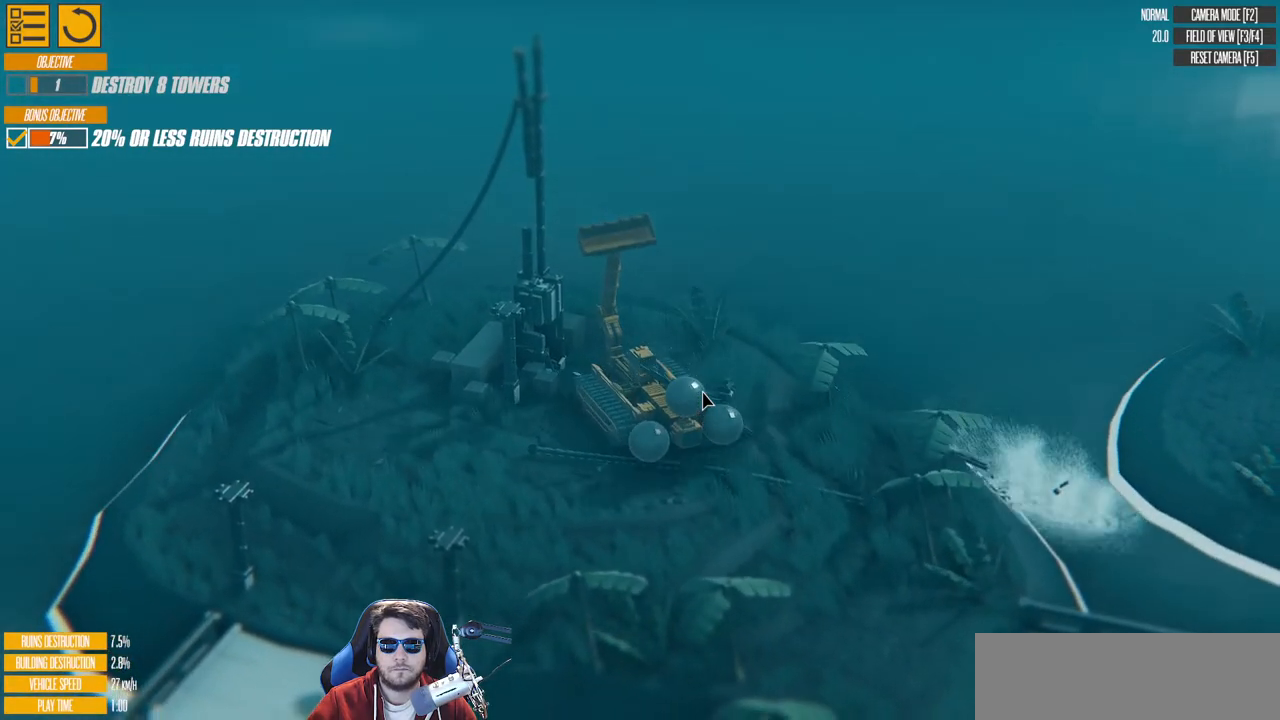
{"keys": ["a"], "events": [[67, "left", "down"], [217, "d", "up"], [217, "left", "up"], [217, "s", "up"], [433, "a", "down"]]}
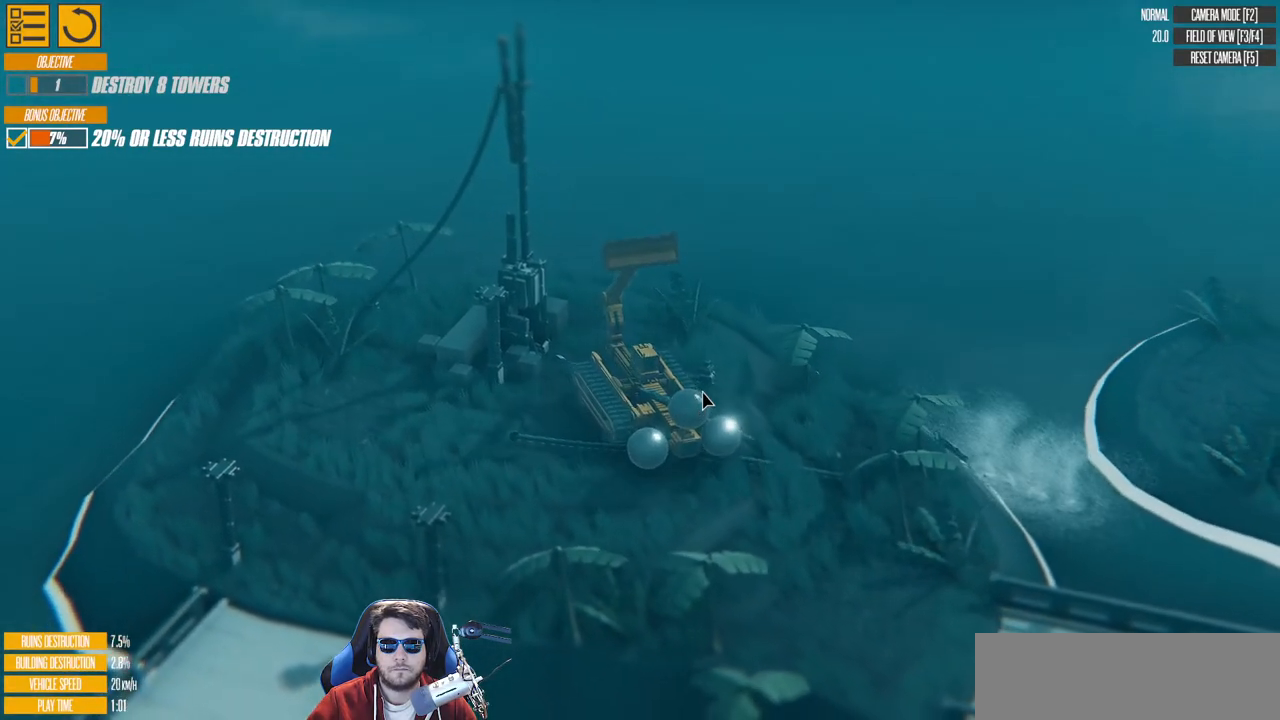
{"keys": ["a"], "events": []}
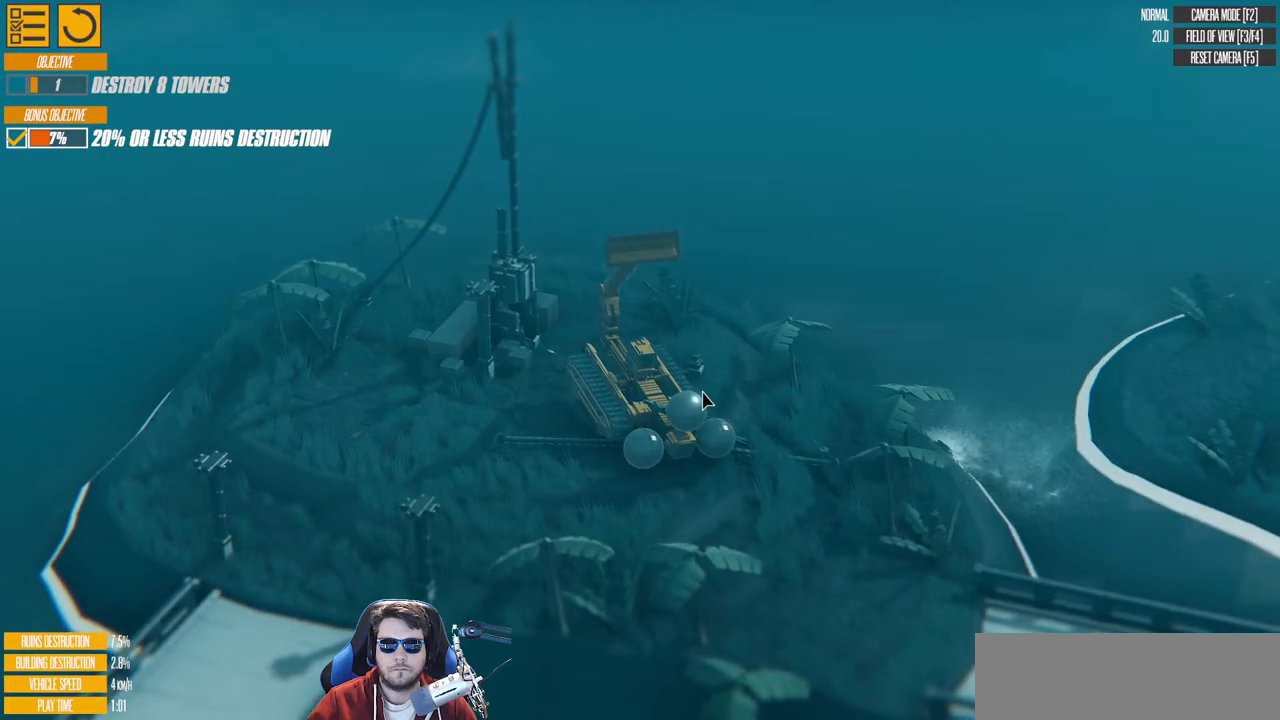
{"keys": ["a"], "events": [[17, "right", "down"], [133, "right", "up"]]}
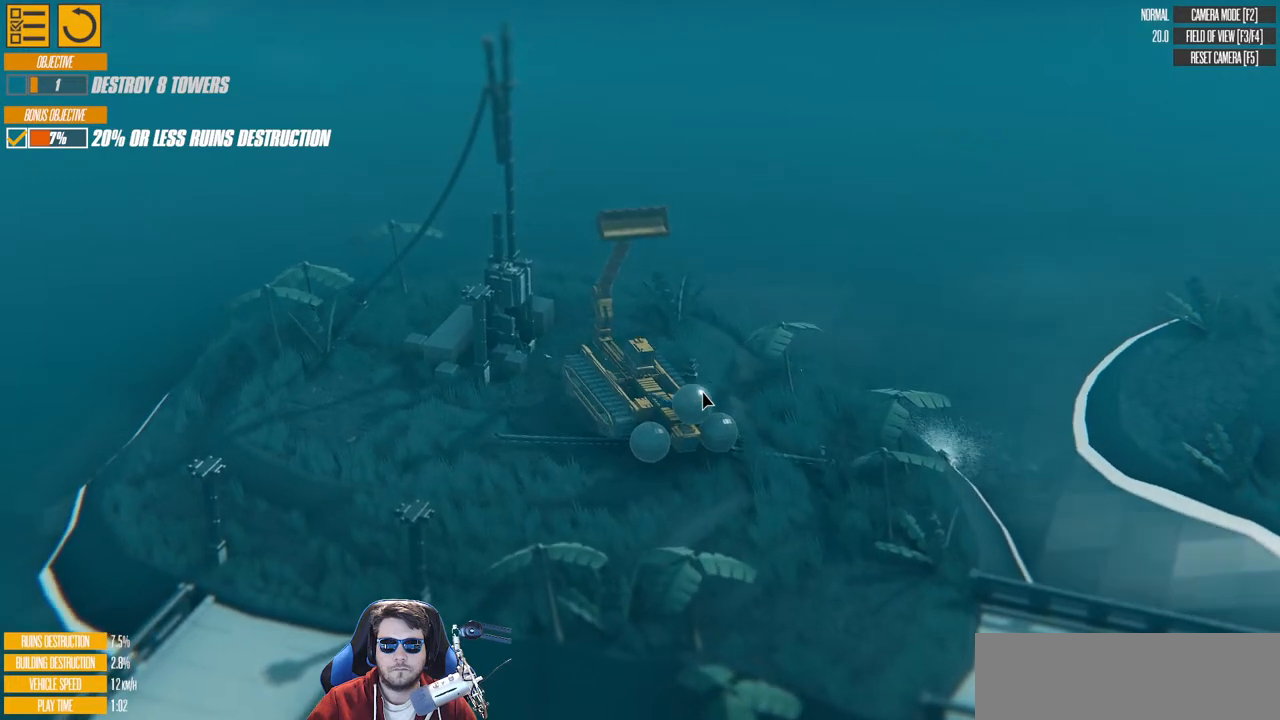
{"keys": [], "events": [[417, "a", "up"]]}
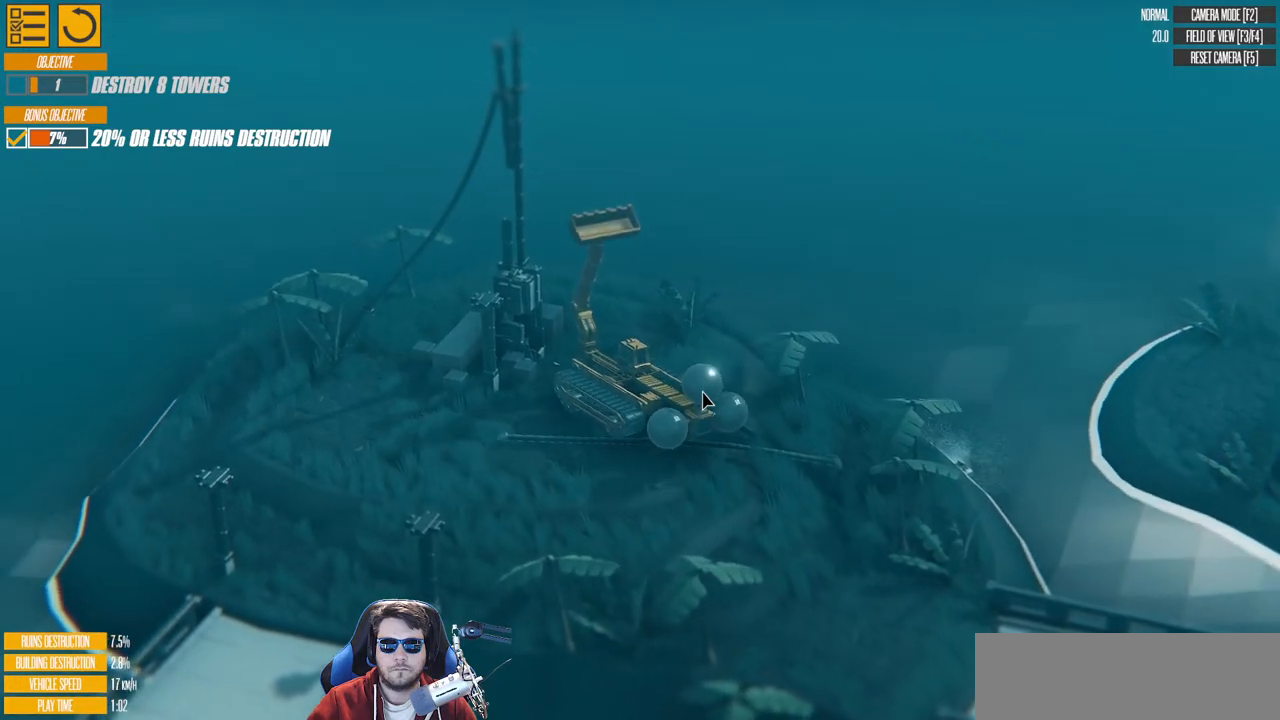
{"keys": ["right"], "events": [[83, "d", "down"], [183, "s", "down"], [333, "right", "down"], [400, "d", "up"], [417, "s", "up"]]}
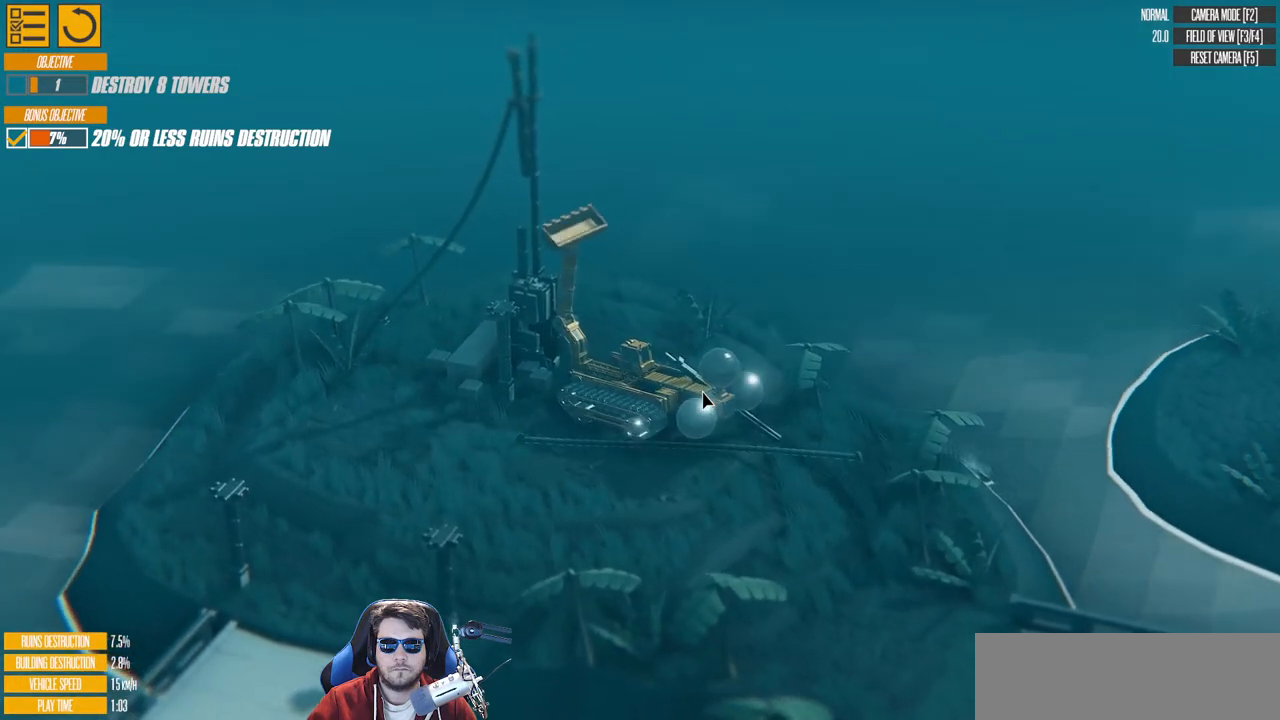
{"keys": ["right"], "events": []}
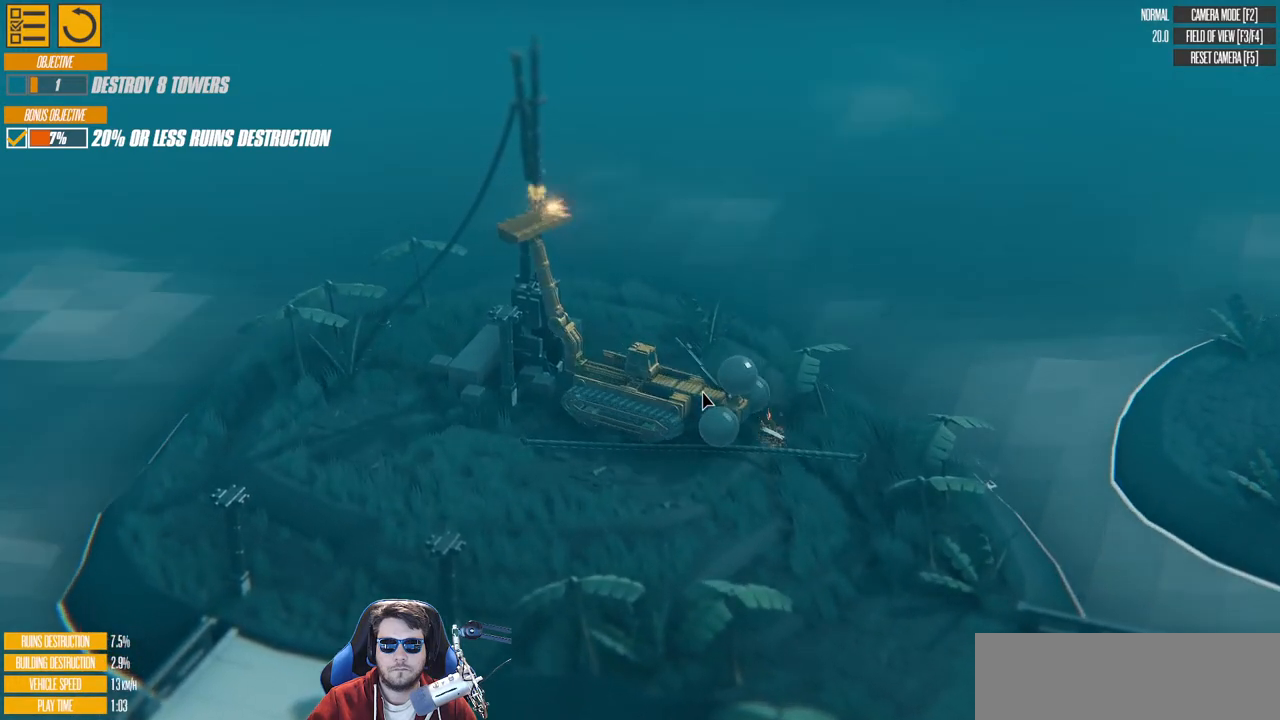
{"keys": [], "events": [[433, "right", "up"]]}
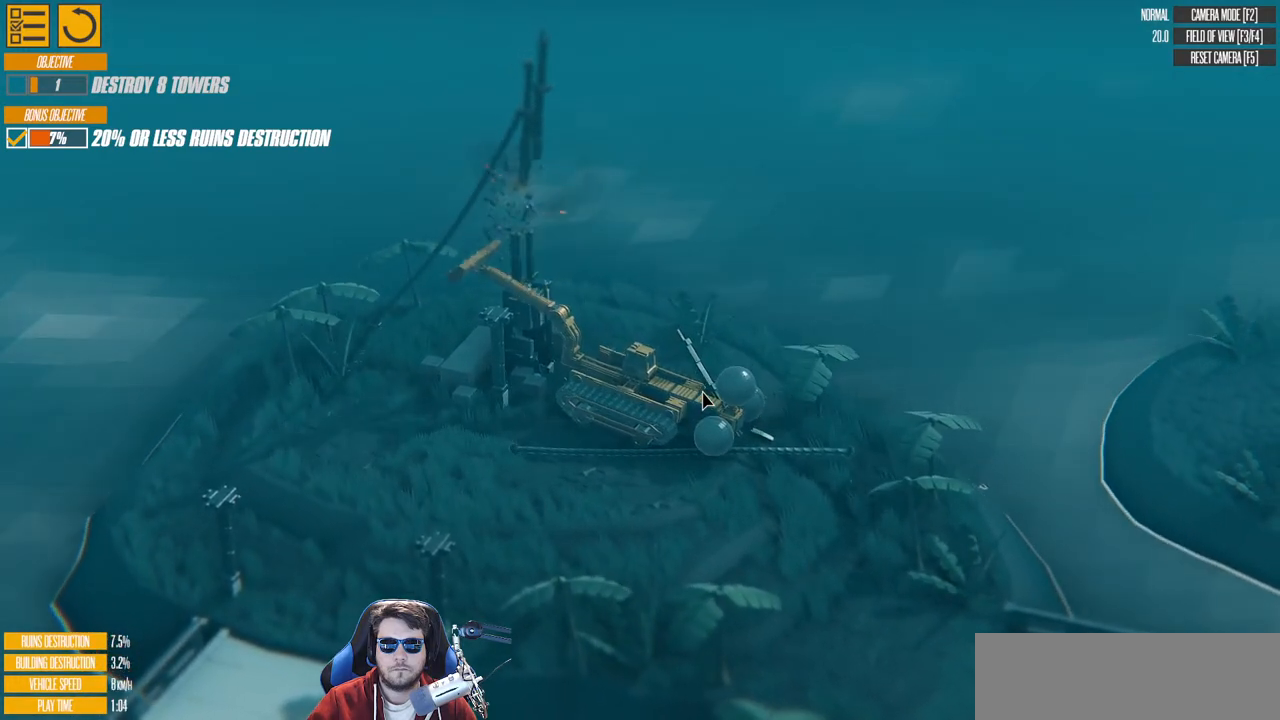
{"keys": ["right"], "events": [[67, "left", "down"], [283, "right", "down"], [300, "left", "up"]]}
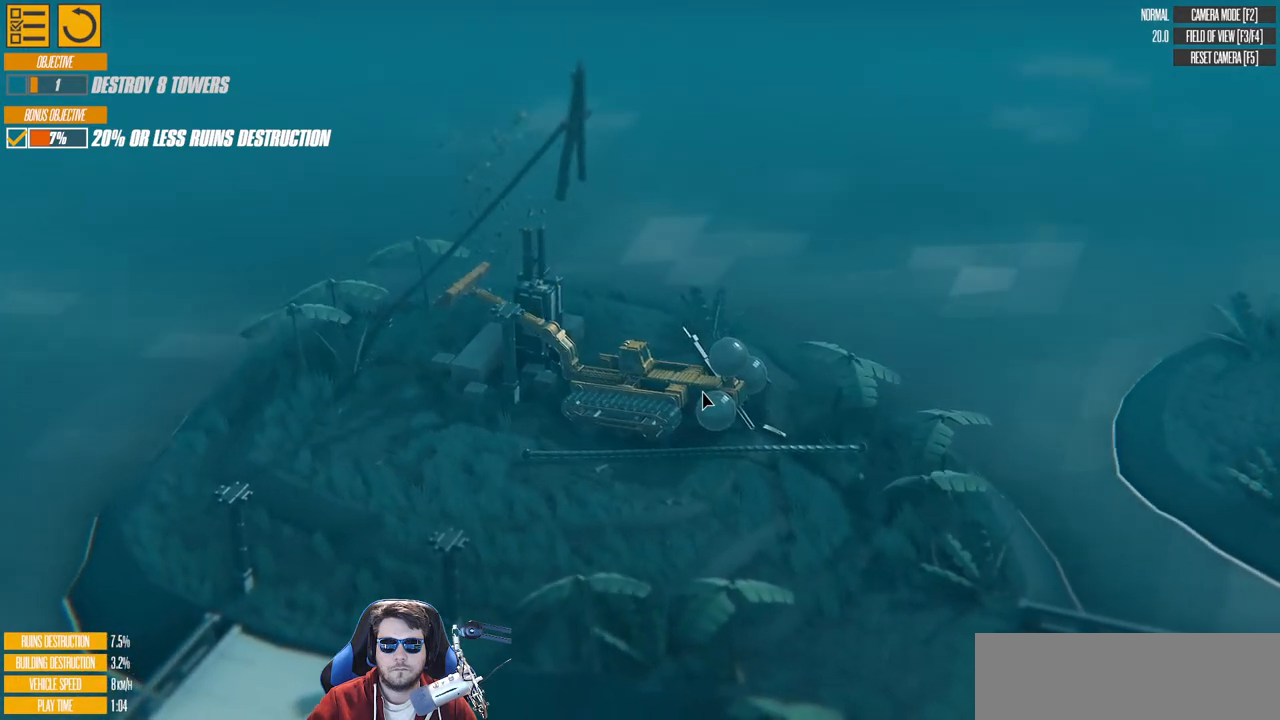
{"keys": ["left"], "events": [[117, "right", "up"], [433, "left", "down"]]}
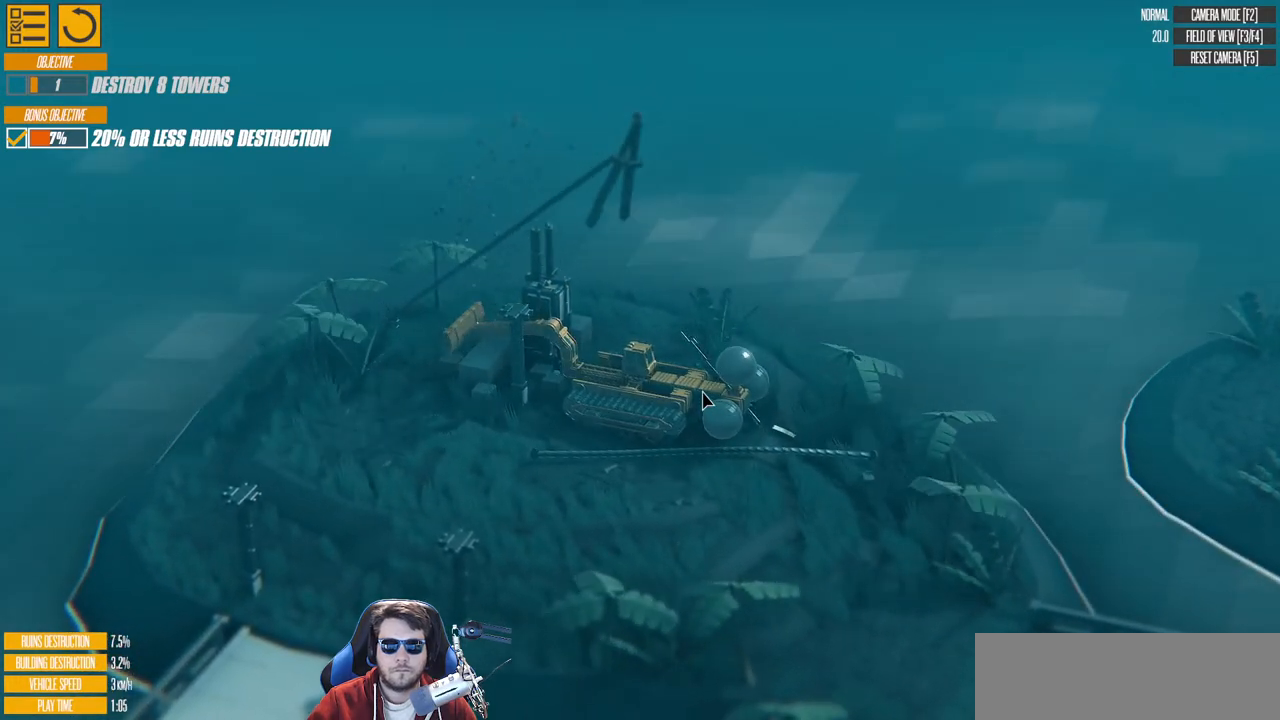
{"keys": ["a", "left", "s"], "events": [[233, "a", "down"], [267, "left", "up"], [267, "s", "down"], [483, "left", "down"]]}
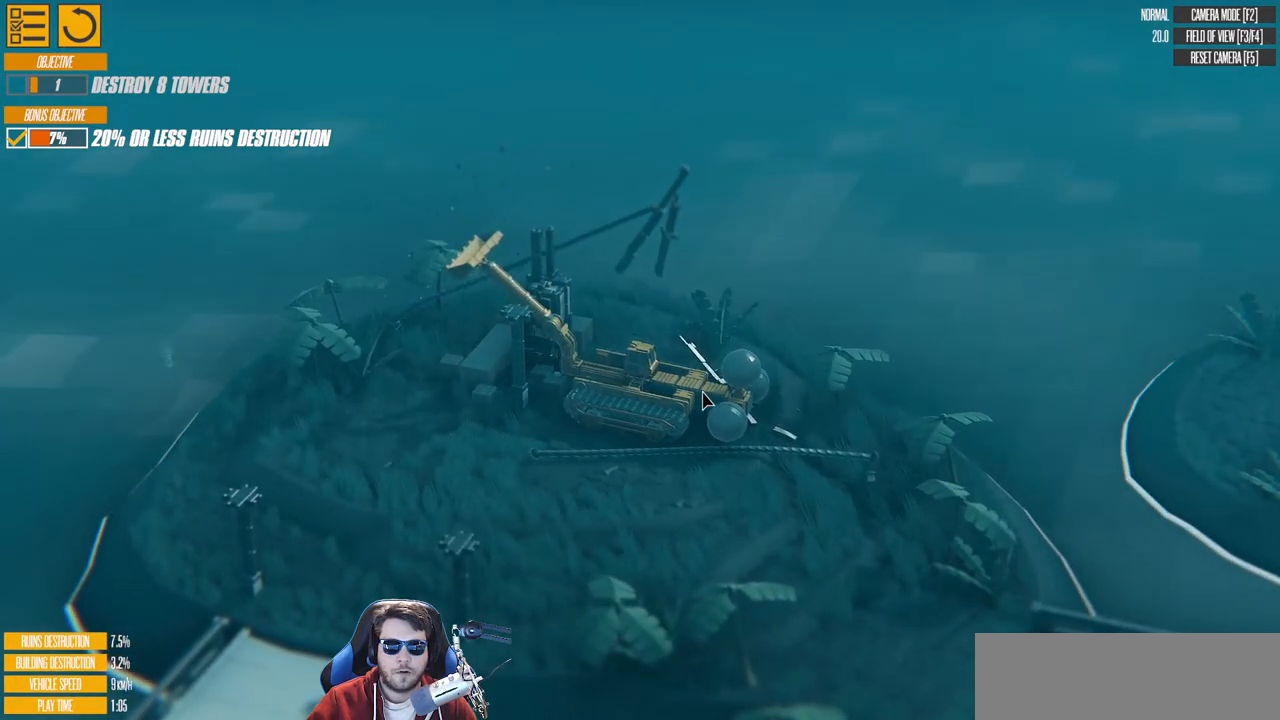
{"keys": [], "events": [[133, "left", "up"], [267, "a", "up"], [267, "s", "up"]]}
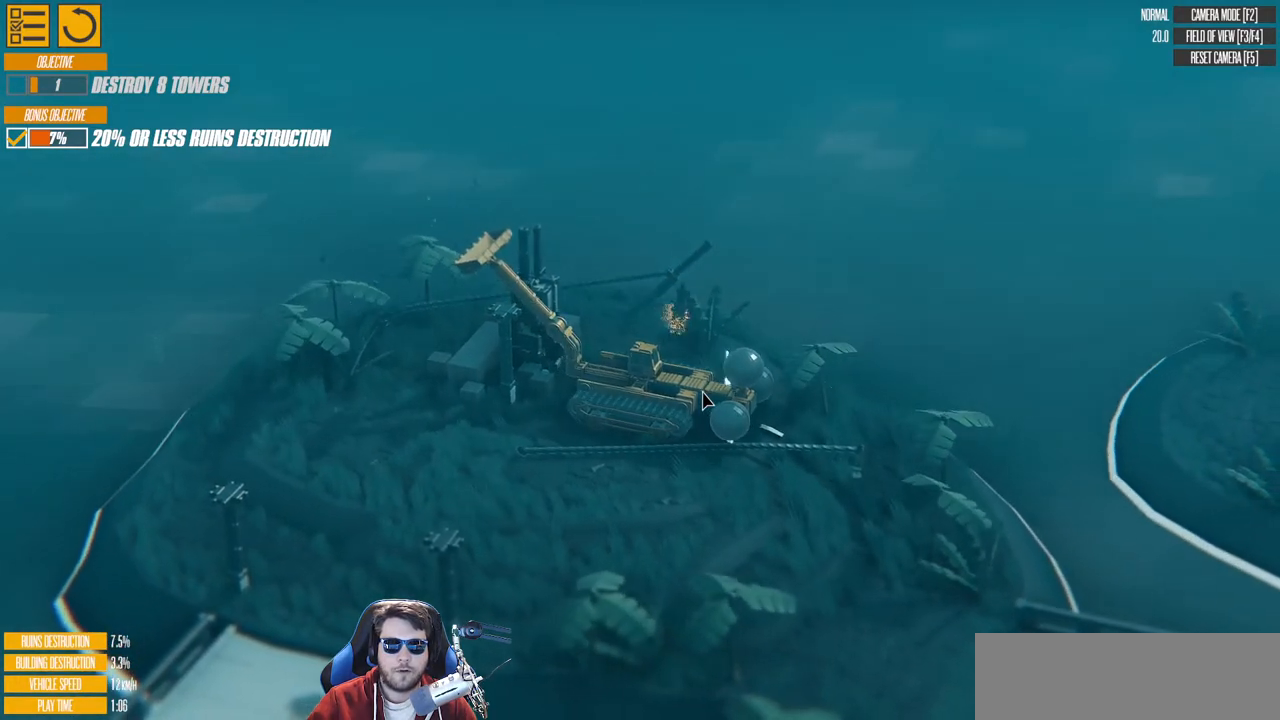
{"keys": [], "events": [[33, "a", "down"], [67, "s", "down"], [300, "a", "up"], [300, "s", "up"]]}
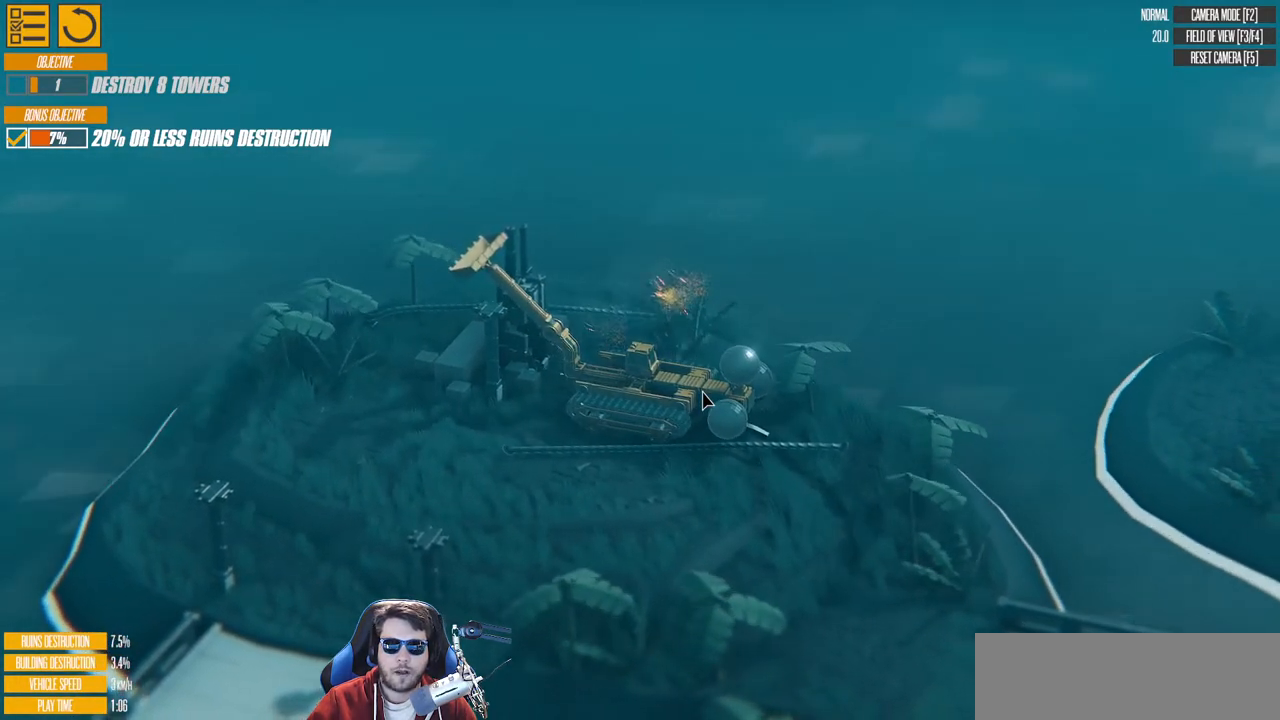
{"keys": ["a", "s"], "events": [[50, "left", "down"], [167, "left", "up"], [317, "right", "down"], [383, "a", "down"], [467, "s", "down"], [500, "right", "up"]]}
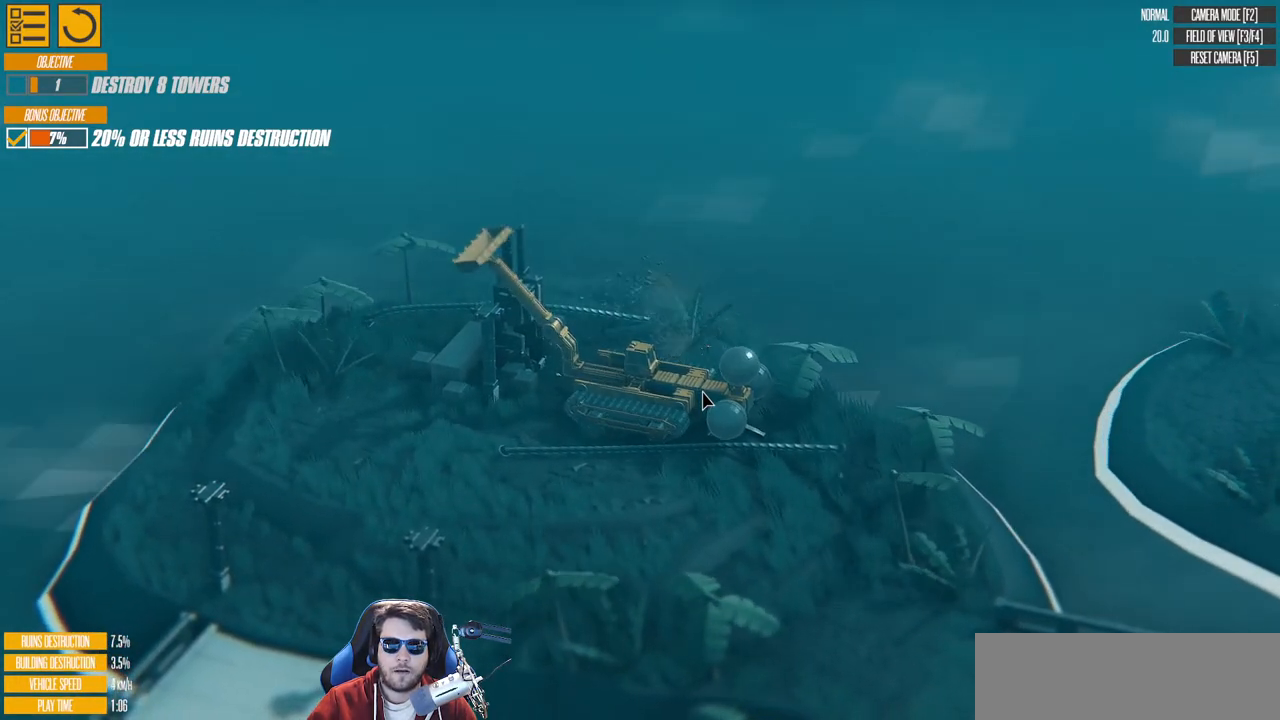
{"keys": ["a", "s"], "events": [[150, "a", "up"], [167, "s", "up"], [217, "a", "down"], [217, "s", "down"]]}
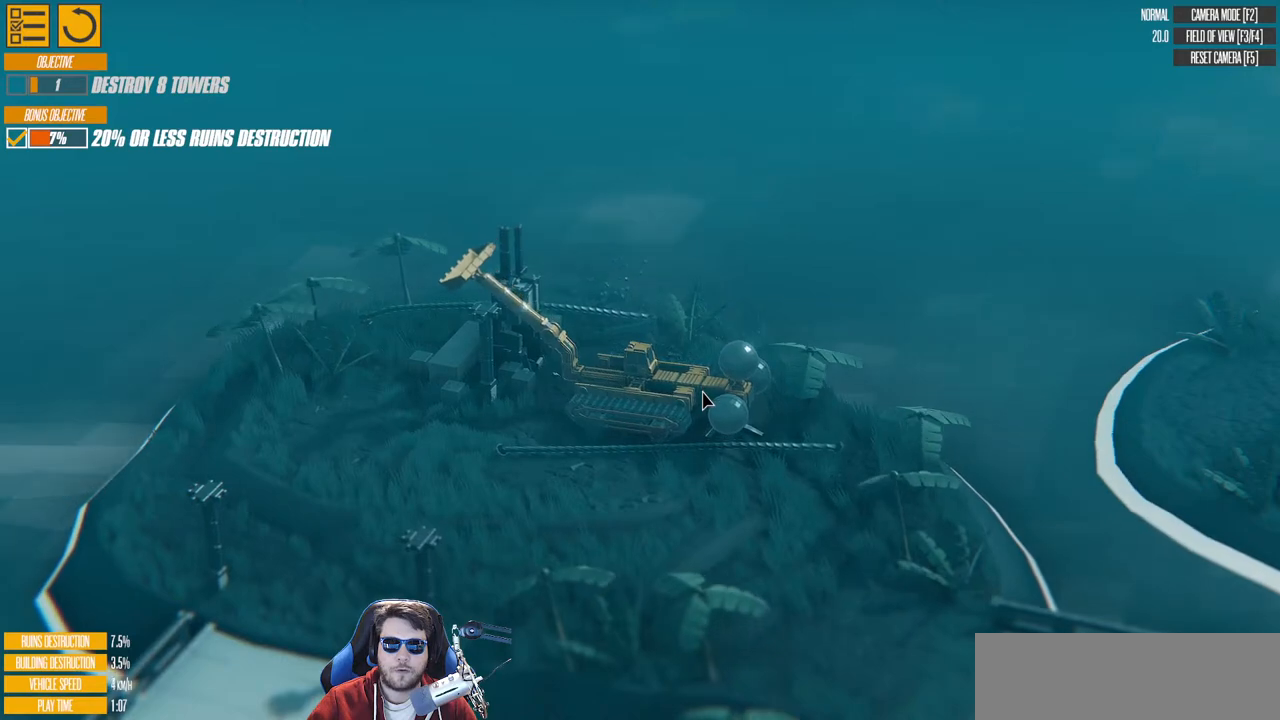
{"keys": ["a", "left", "right", "s"], "events": [[150, "right", "down"], [300, "left", "down"]]}